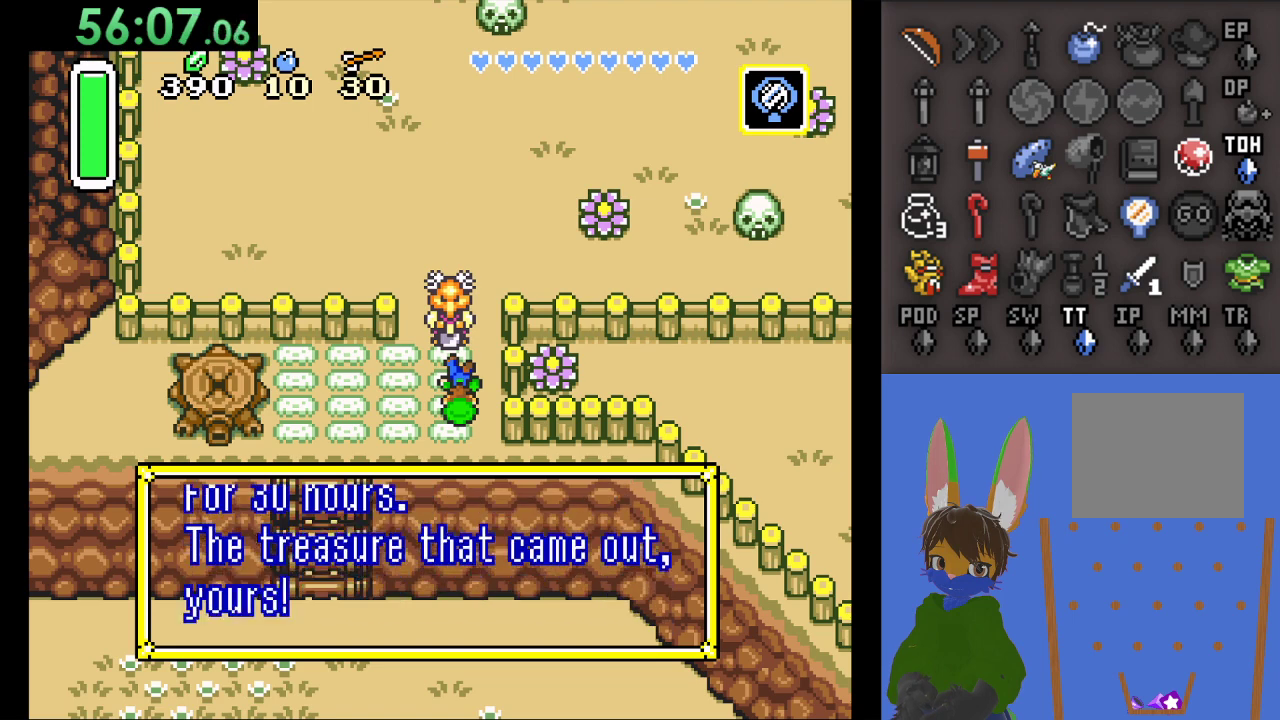
Gameplay with a controller (PlayStation layout); each line is a JSON object with the inputs held at the frame after it. "events" lists button and stick changes between this image and that frame as [ms after this image, input, new state], when the widget could be followed in between.
{"buttons": ["CROSS"], "left_stick": "center", "right_stick": "center", "events": [[467, "CROSS", "down"]]}
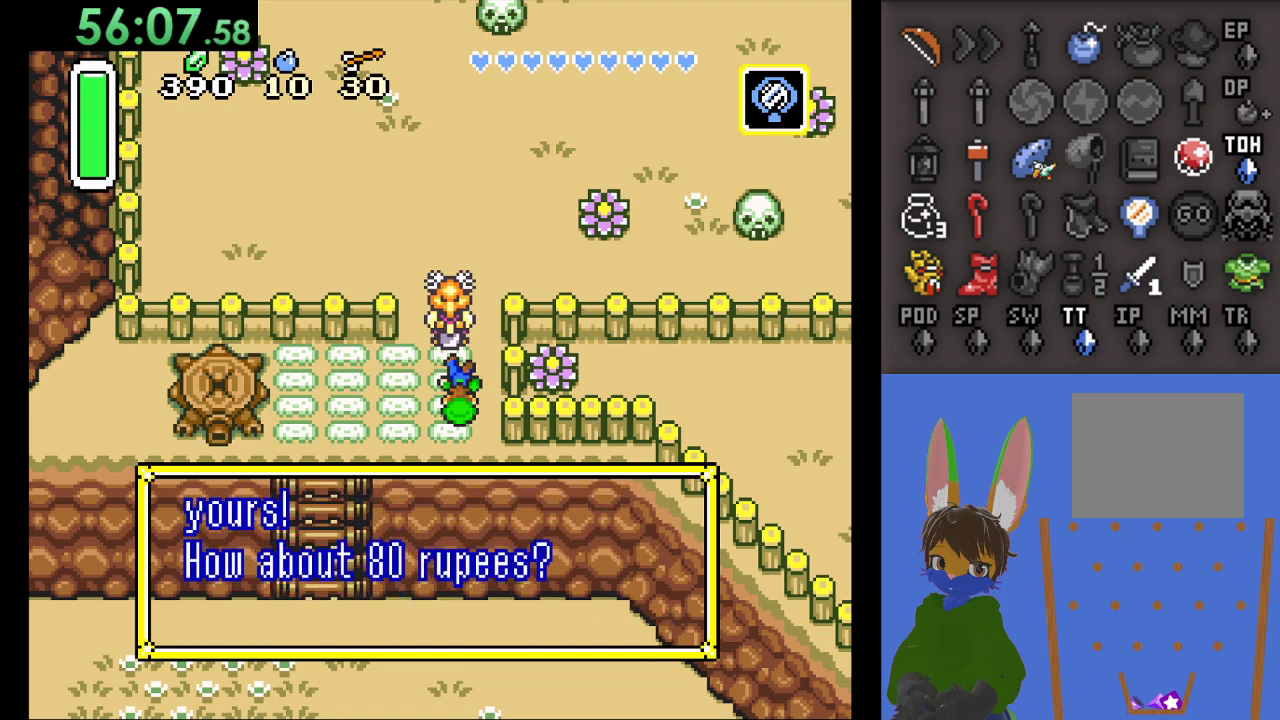
{"buttons": ["CROSS"], "left_stick": "center", "right_stick": "center", "events": [[100, "CROSS", "up"], [167, "CROSS", "down"], [300, "CROSS", "up"], [467, "CROSS", "down"]]}
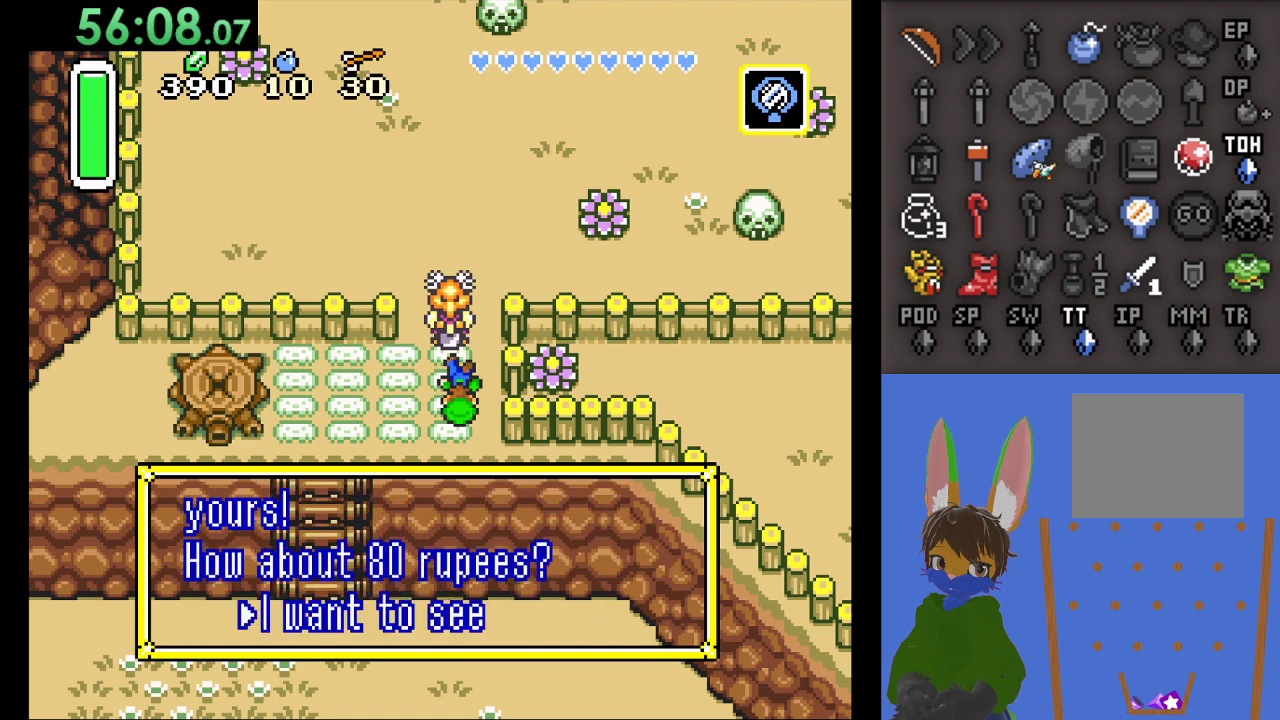
{"buttons": [], "left_stick": "center", "right_stick": "center", "events": [[67, "CROSS", "up"], [133, "CROSS", "down"], [267, "CROSS", "up"]]}
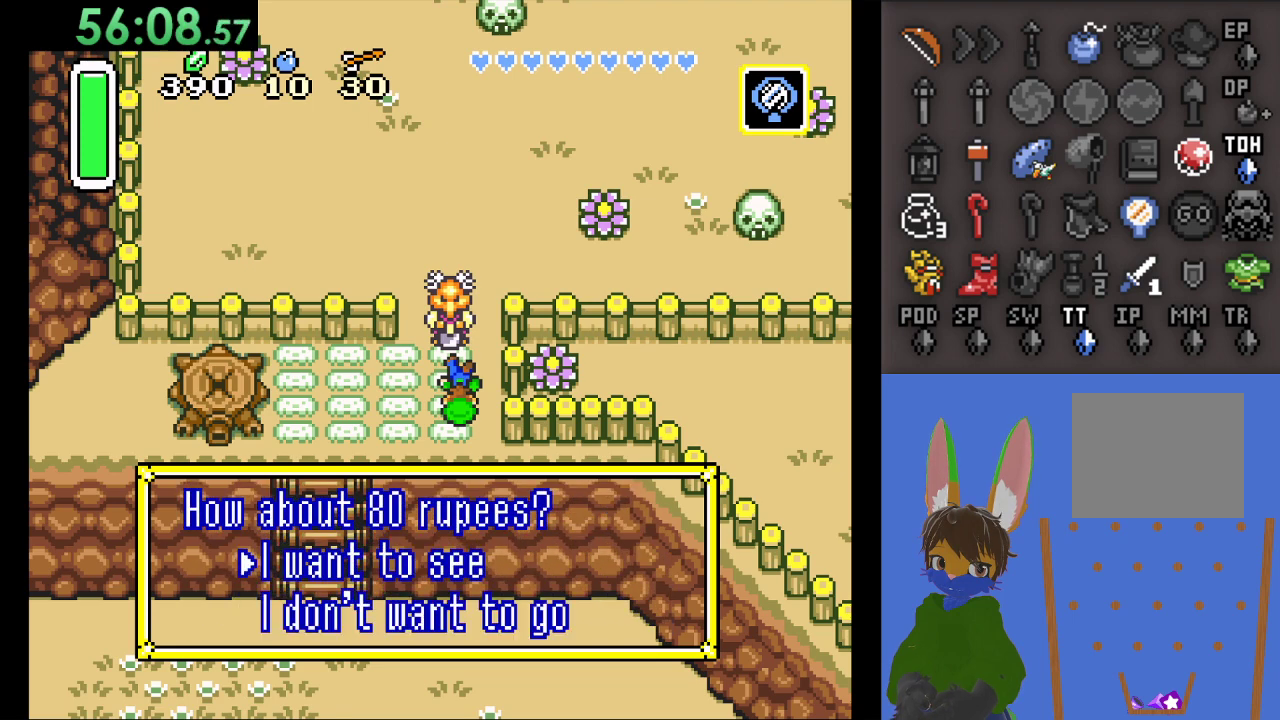
{"buttons": ["CROSS"], "left_stick": "center", "right_stick": "center", "events": [[467, "CROSS", "down"]]}
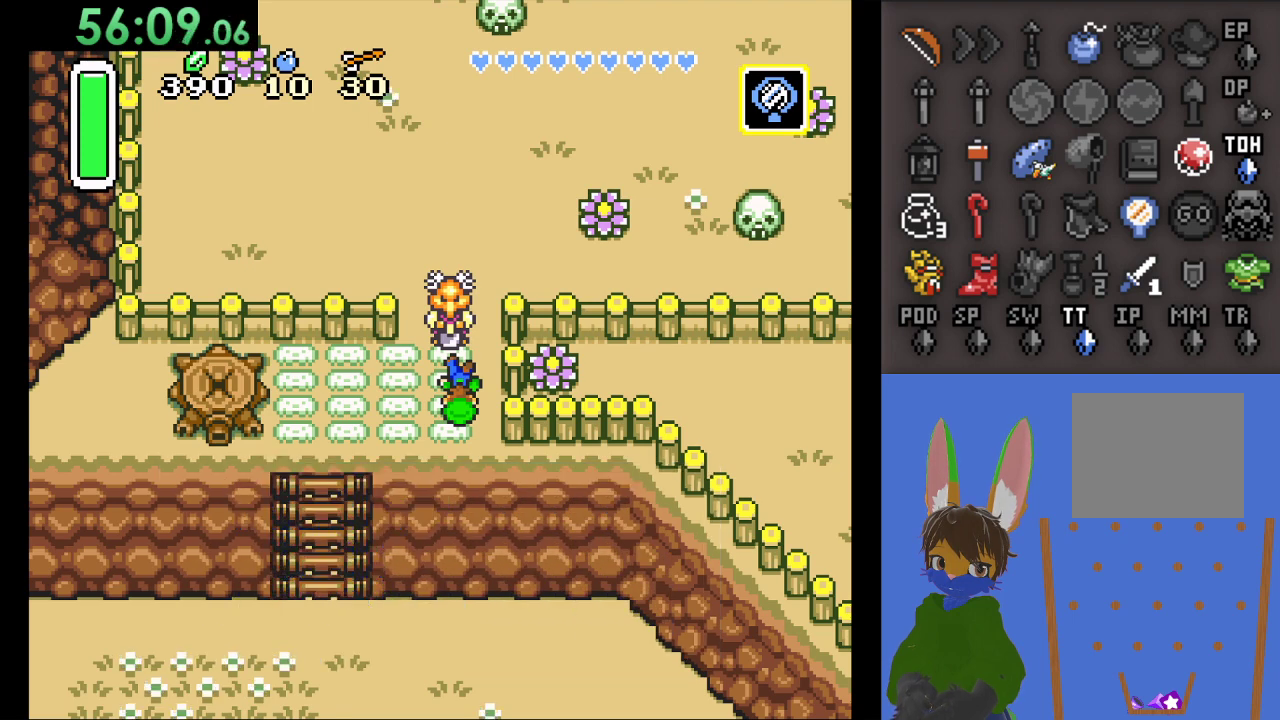
{"buttons": [], "left_stick": "up-right", "right_stick": "center", "events": [[133, "CROSS", "up"], [233, "CROSS", "down"], [333, "CROSS", "up"], [500, "left_stick", "up-right"]]}
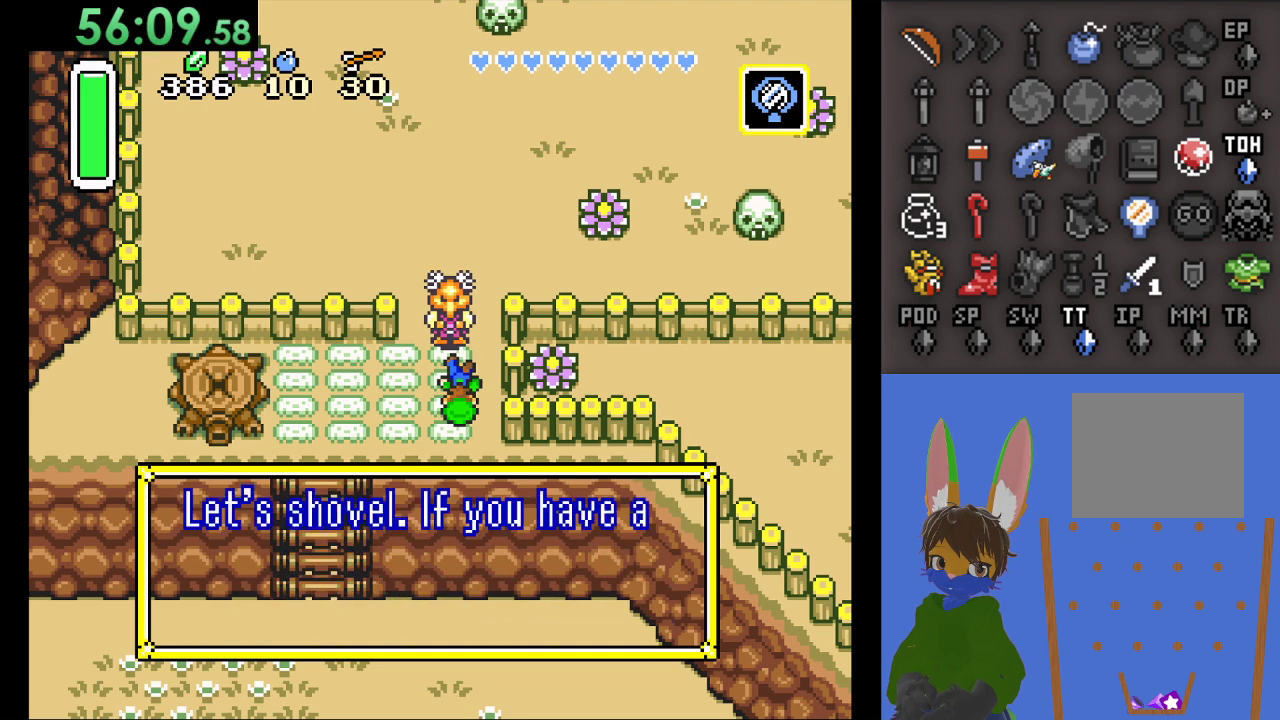
{"buttons": [], "left_stick": "up-right", "right_stick": "center", "events": []}
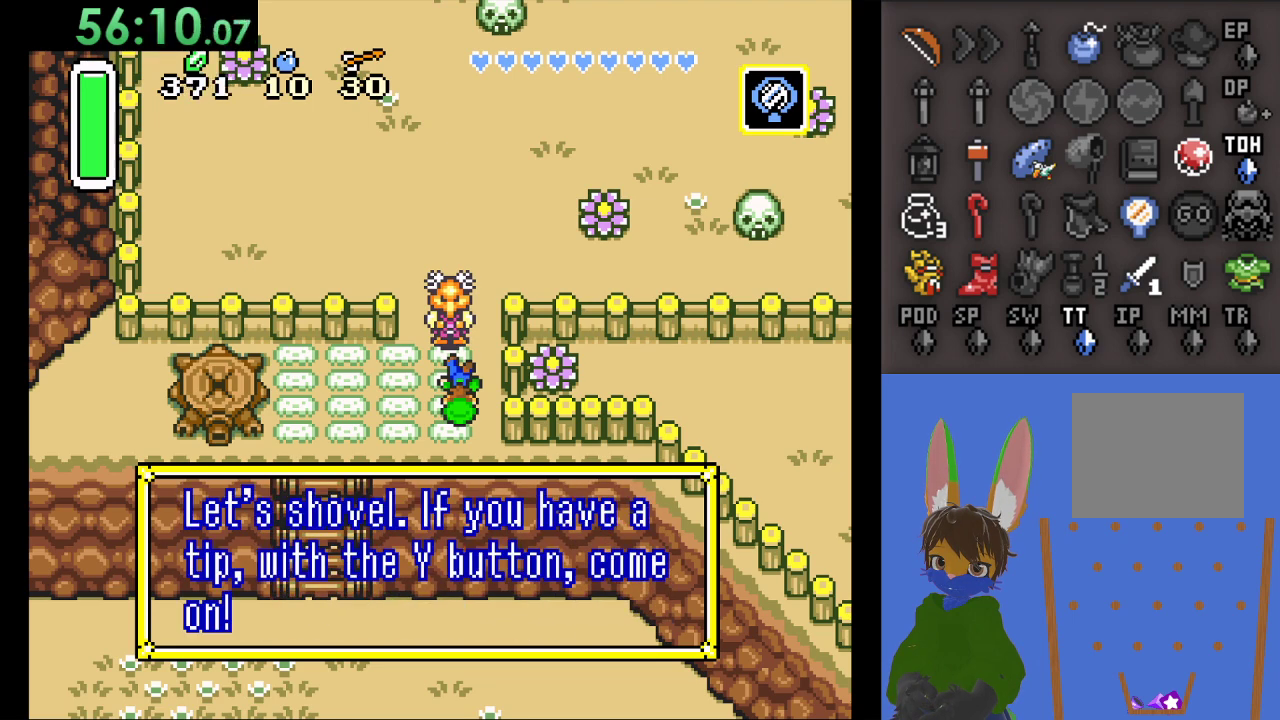
{"buttons": [], "left_stick": "up-right", "right_stick": "center", "events": [[133, "left_stick", "center"], [500, "left_stick", "up-right"]]}
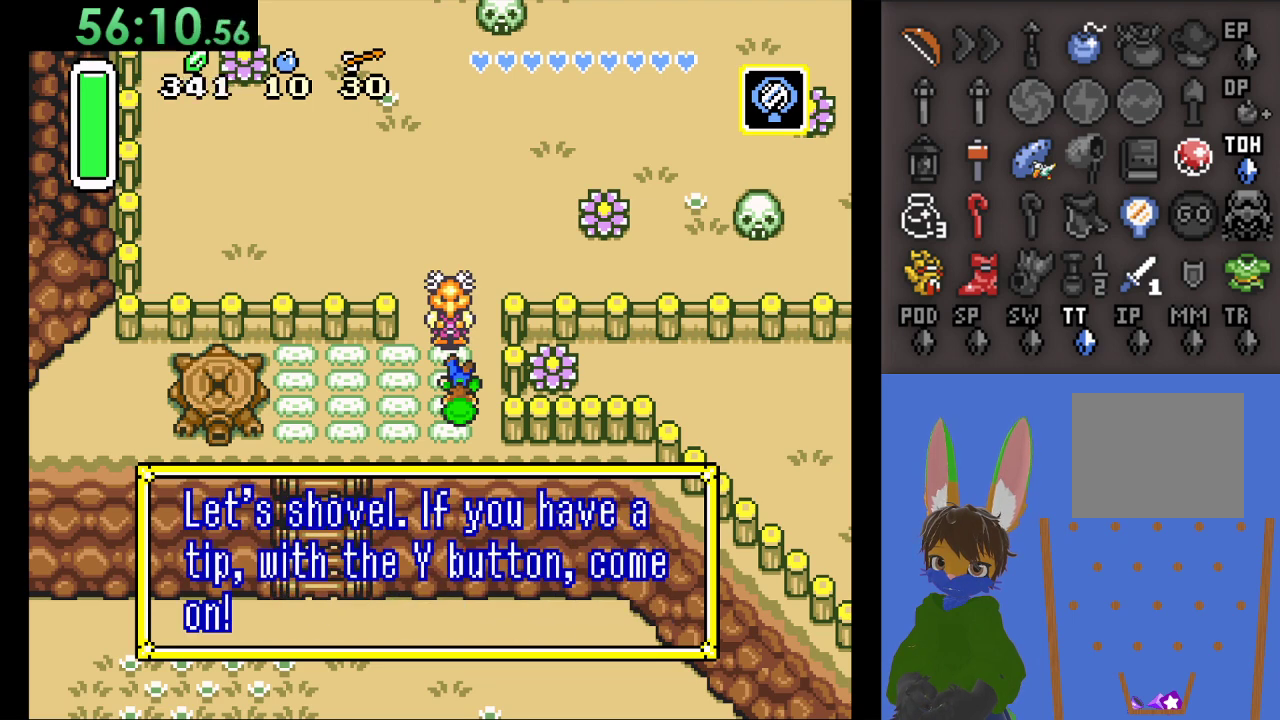
{"buttons": [], "left_stick": "up-right", "right_stick": "center", "events": [[233, "CROSS", "down"], [367, "CROSS", "up"]]}
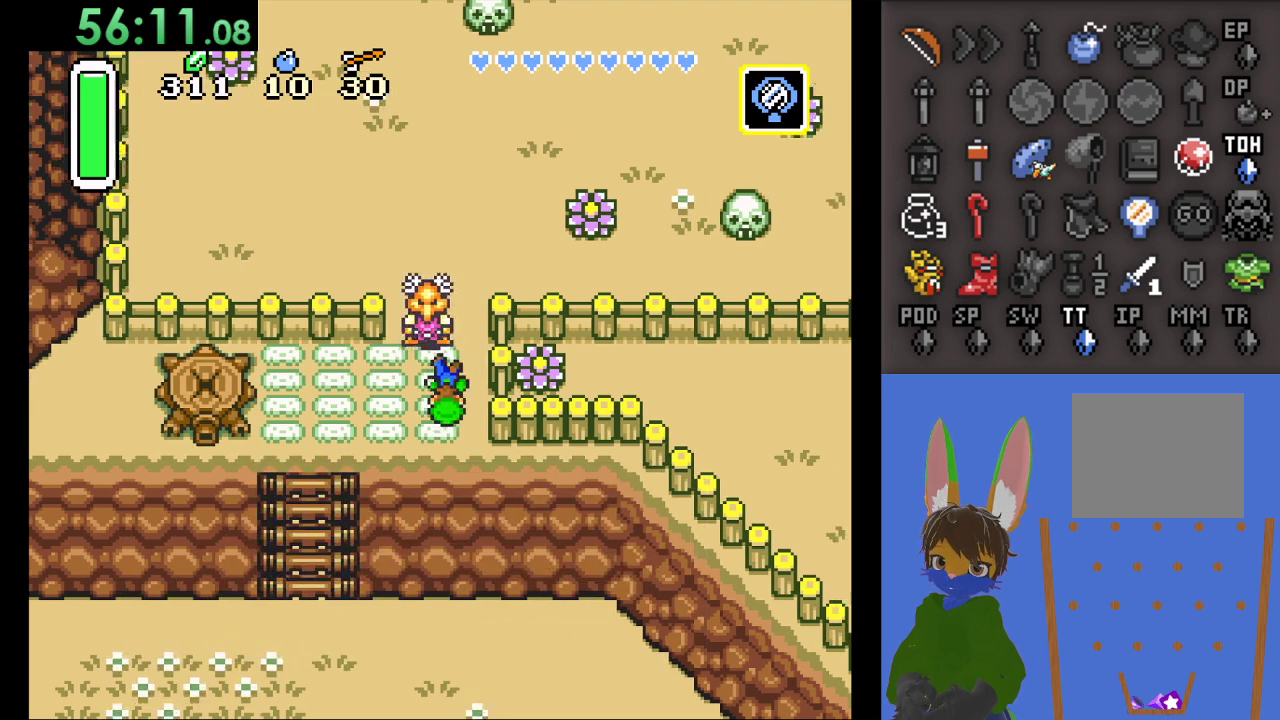
{"buttons": [], "left_stick": "up", "right_stick": "center", "events": [[333, "left_stick", "up"]]}
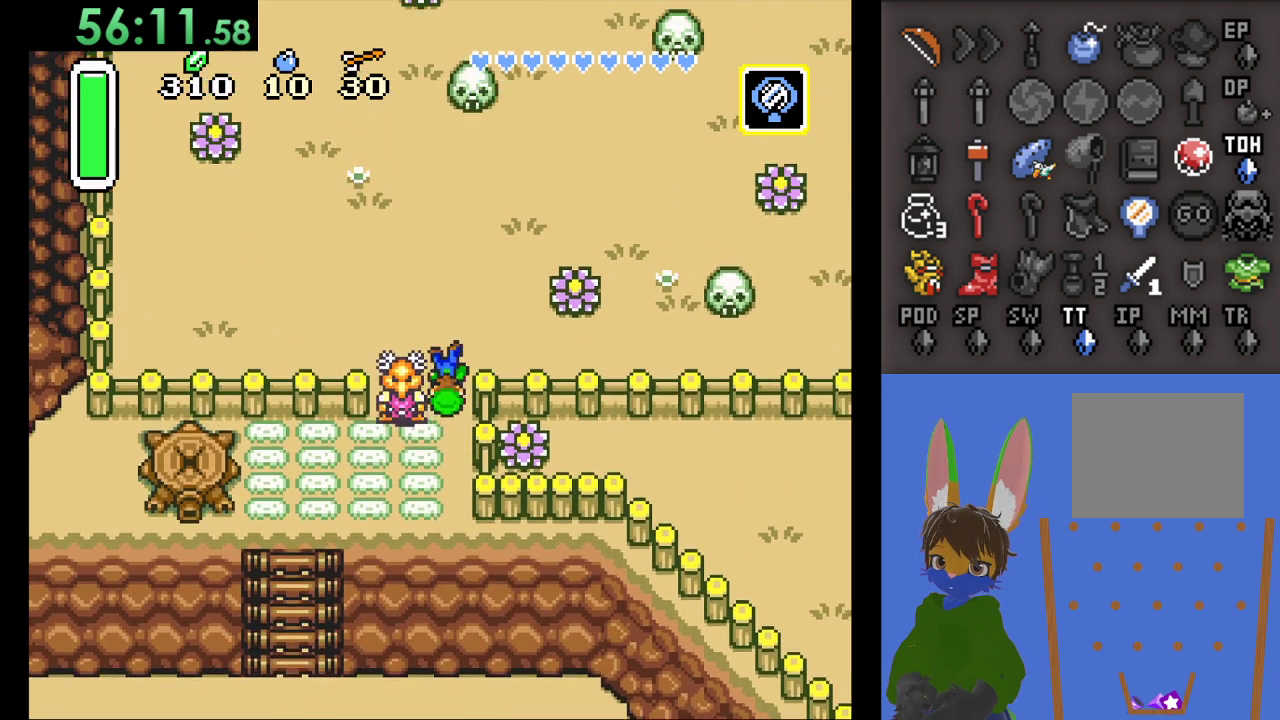
{"buttons": ["SQUARE"], "left_stick": "left", "right_stick": "center", "events": [[400, "left_stick", "left"], [467, "SQUARE", "down"]]}
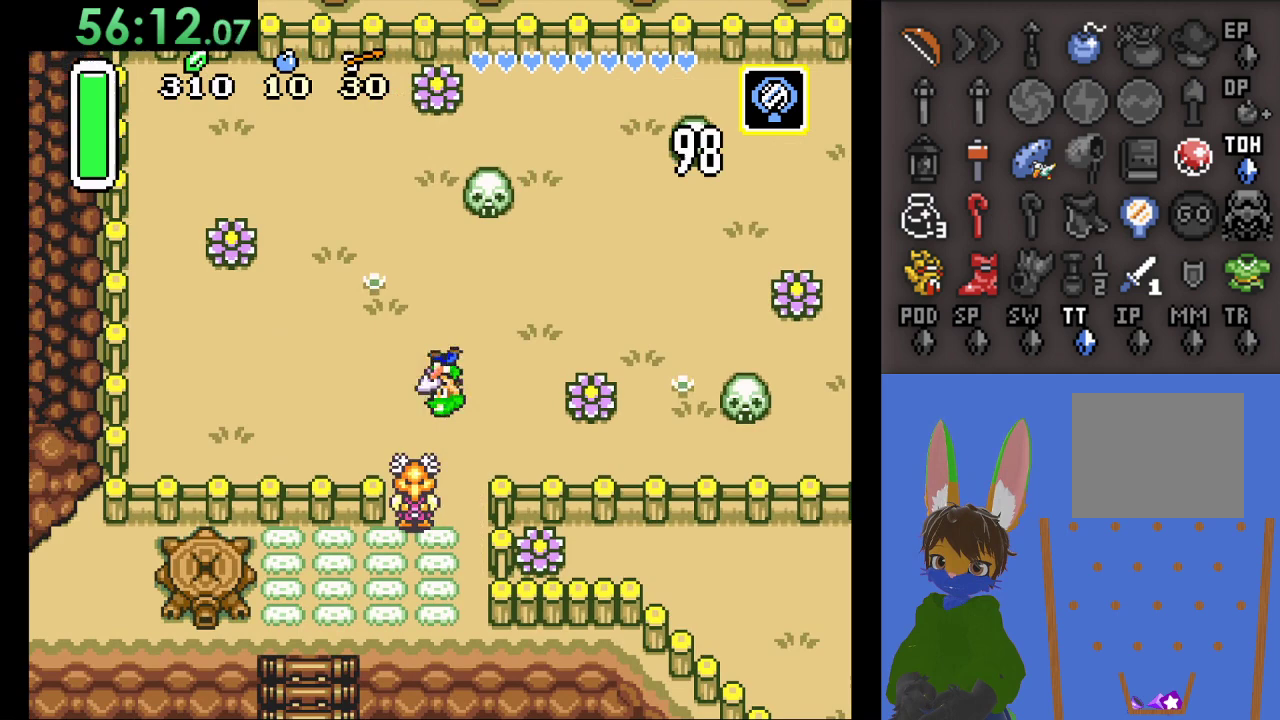
{"buttons": [], "left_stick": "left", "right_stick": "center", "events": [[67, "SQUARE", "up"], [133, "SQUARE", "down"], [267, "SQUARE", "up"]]}
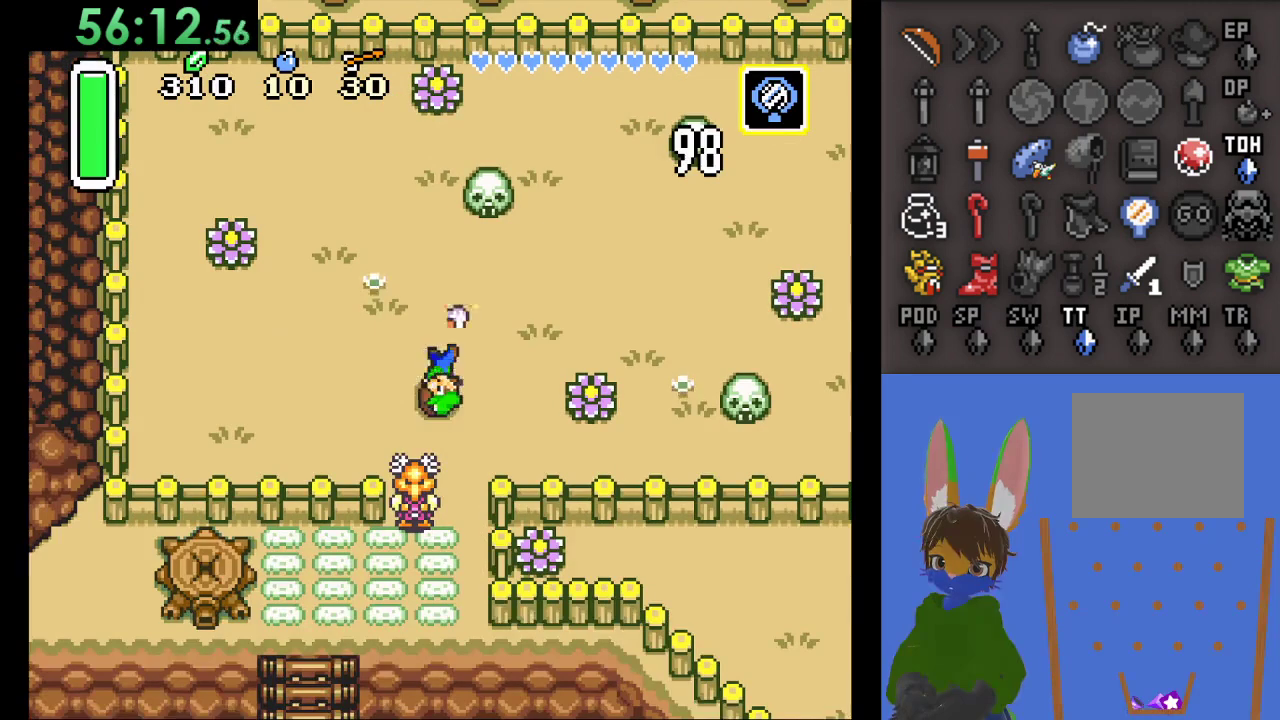
{"buttons": ["SQUARE"], "left_stick": "left", "right_stick": "center", "events": [[300, "SQUARE", "down"]]}
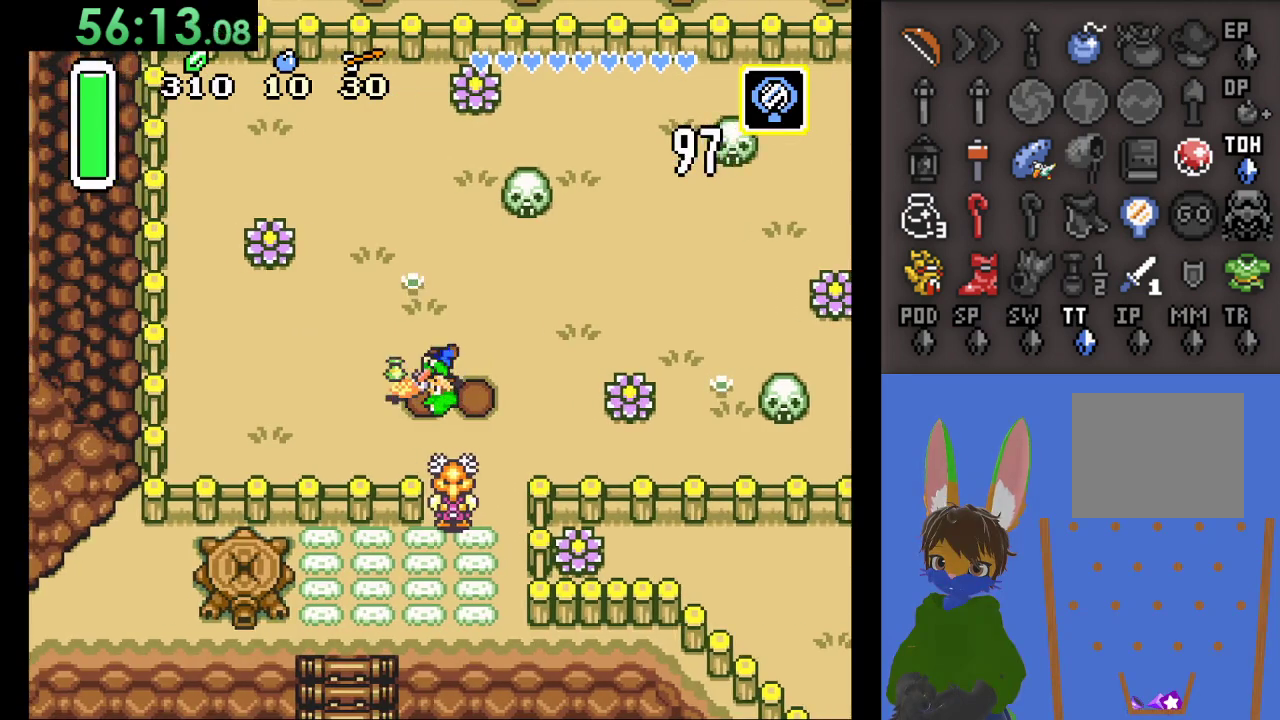
{"buttons": [], "left_stick": "left", "right_stick": "center", "events": [[100, "SQUARE", "up"]]}
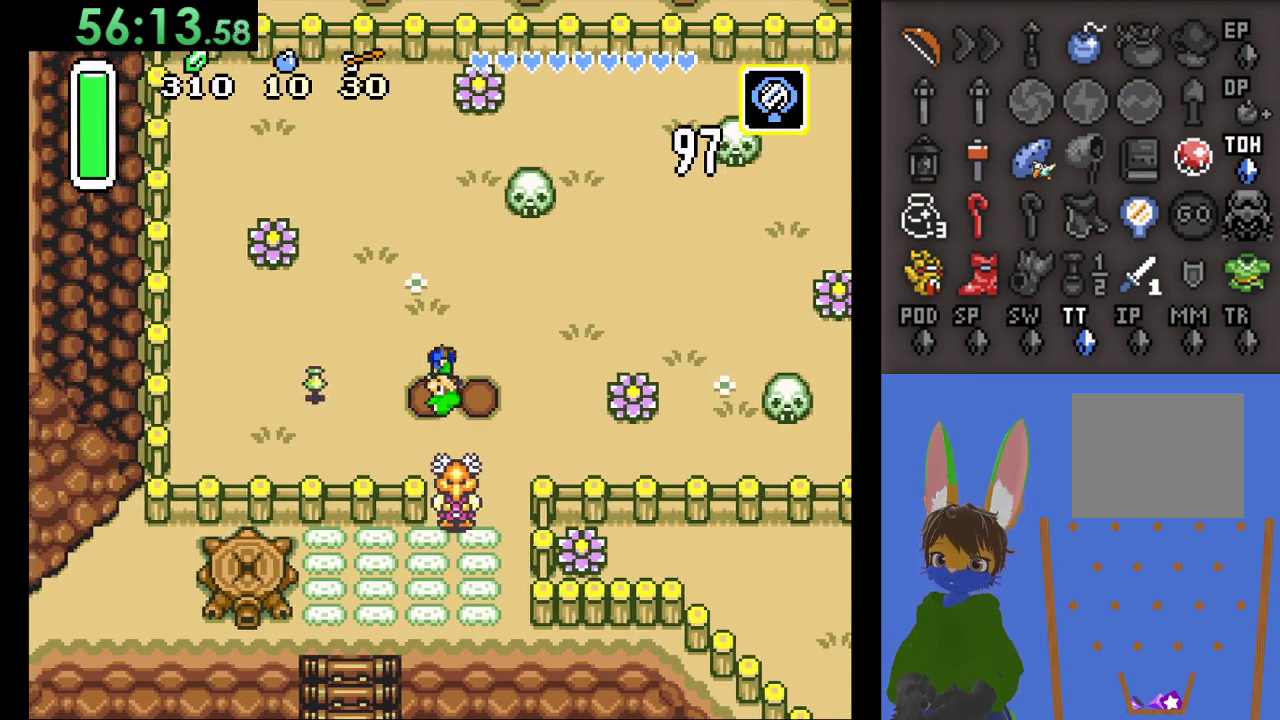
{"buttons": [], "left_stick": "left", "right_stick": "center", "events": [[167, "SQUARE", "down"], [467, "SQUARE", "up"]]}
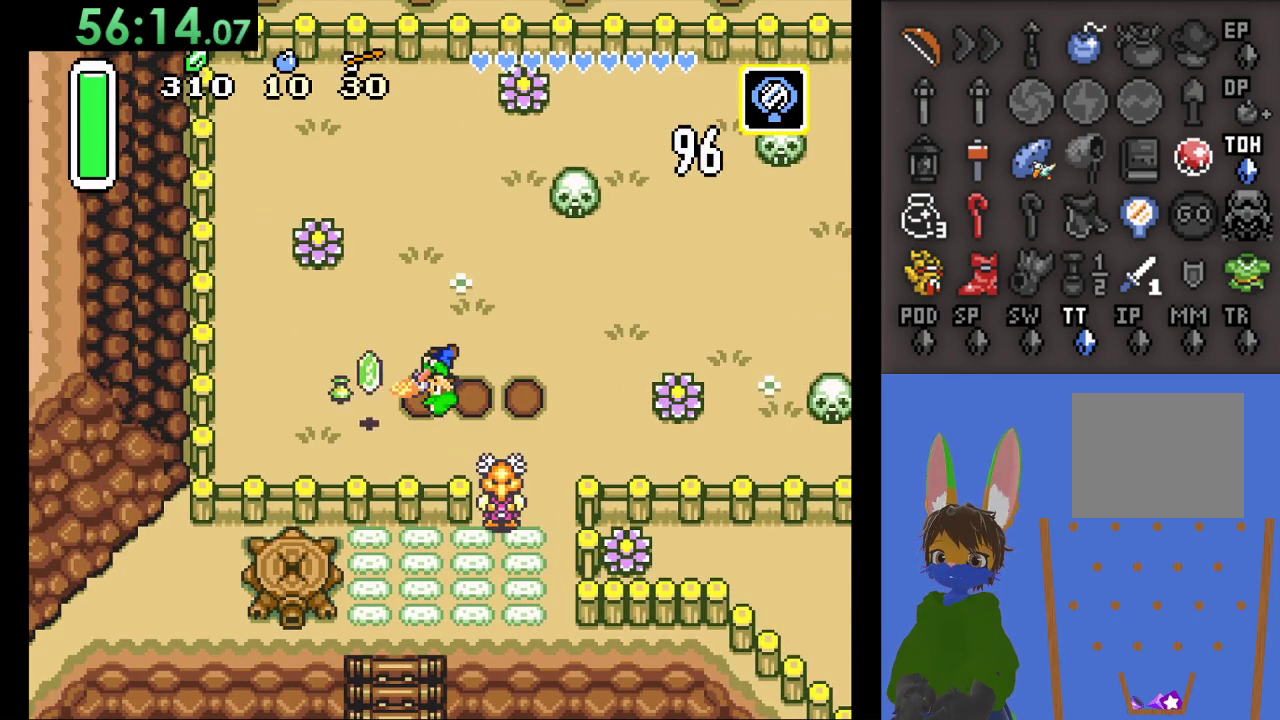
{"buttons": [], "left_stick": "left", "right_stick": "center", "events": []}
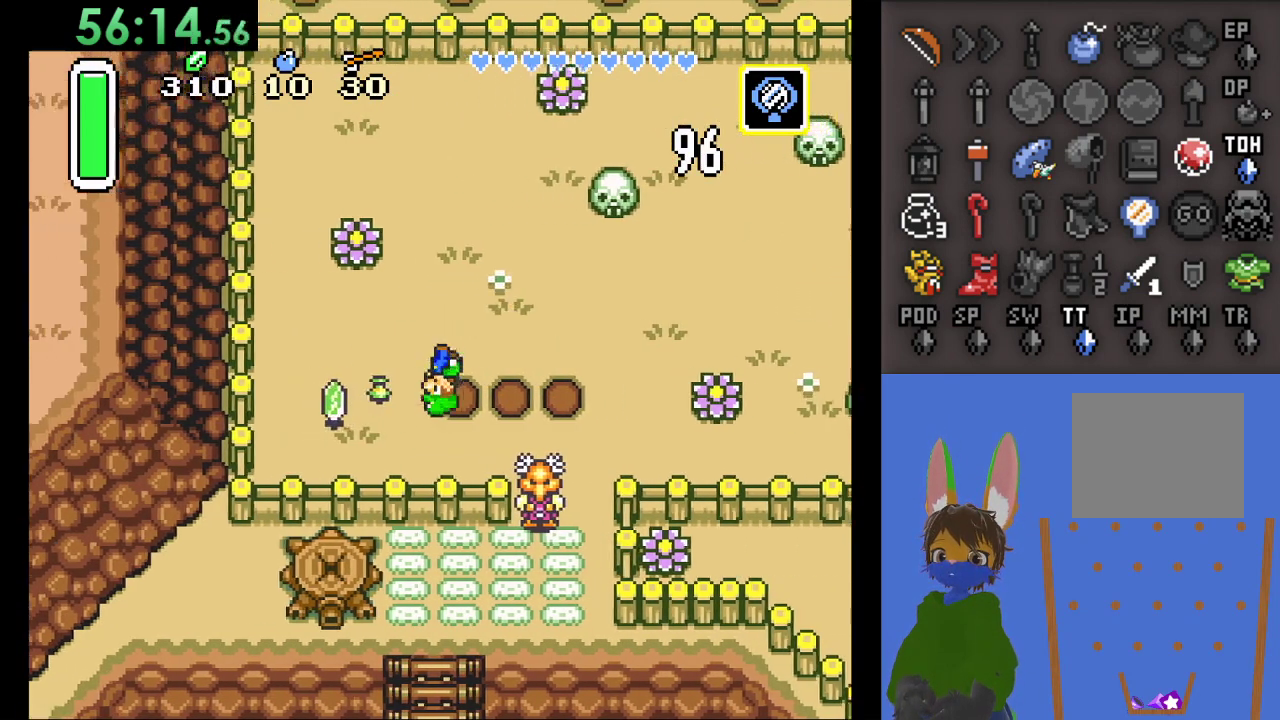
{"buttons": [], "left_stick": "left", "right_stick": "center", "events": [[100, "SQUARE", "down"], [300, "SQUARE", "up"]]}
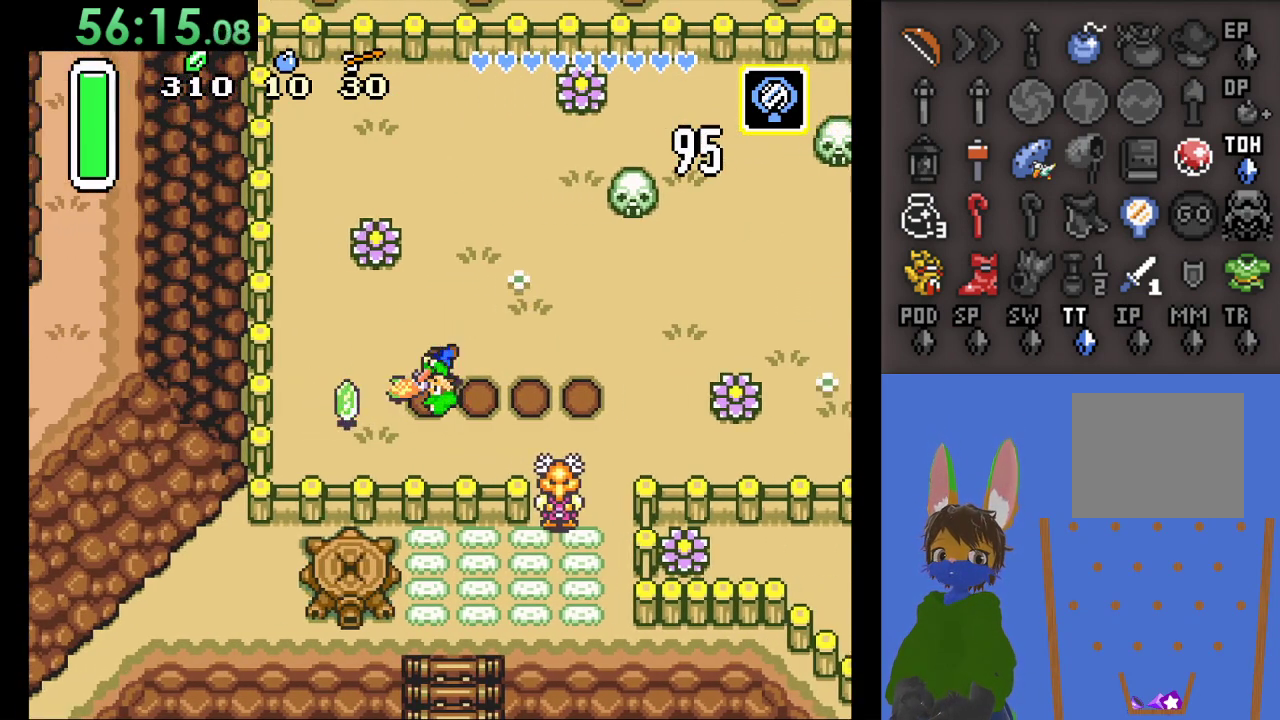
{"buttons": [], "left_stick": "left", "right_stick": "center", "events": []}
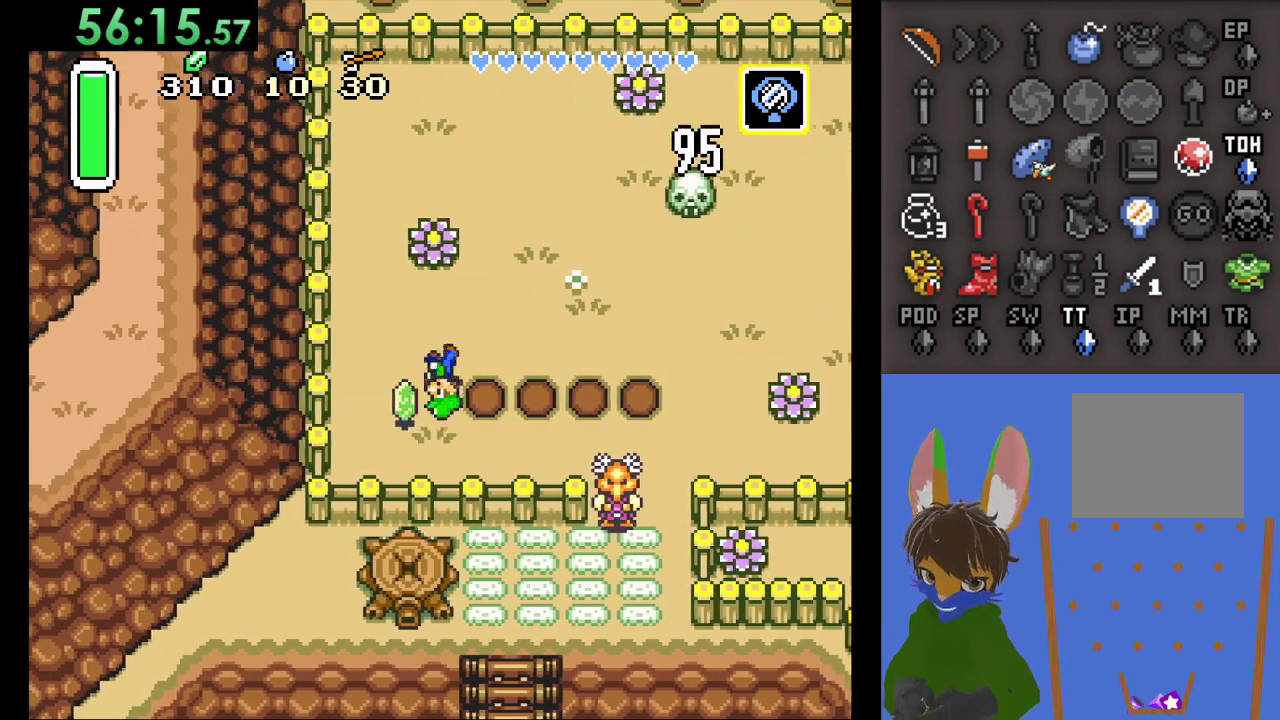
{"buttons": [], "left_stick": "left", "right_stick": "center", "events": [[33, "SQUARE", "down"], [200, "SQUARE", "up"]]}
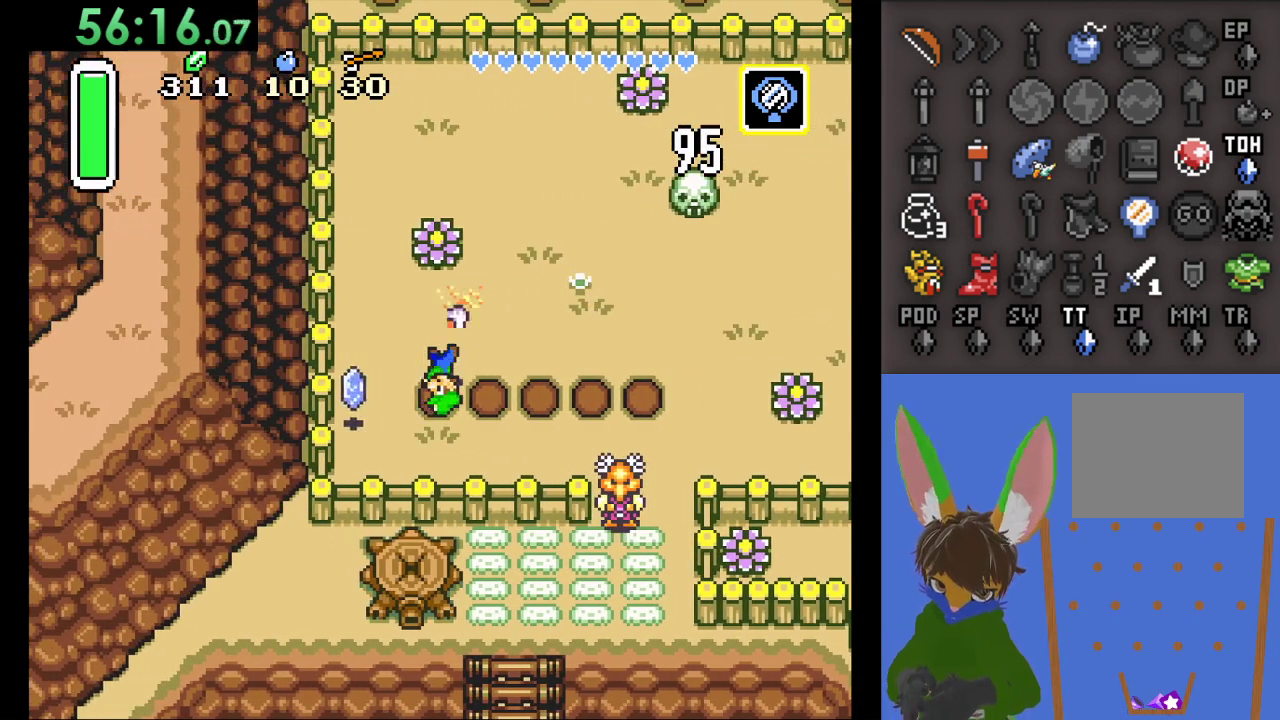
{"buttons": ["SQUARE"], "left_stick": "left", "right_stick": "center", "events": [[333, "SQUARE", "down"]]}
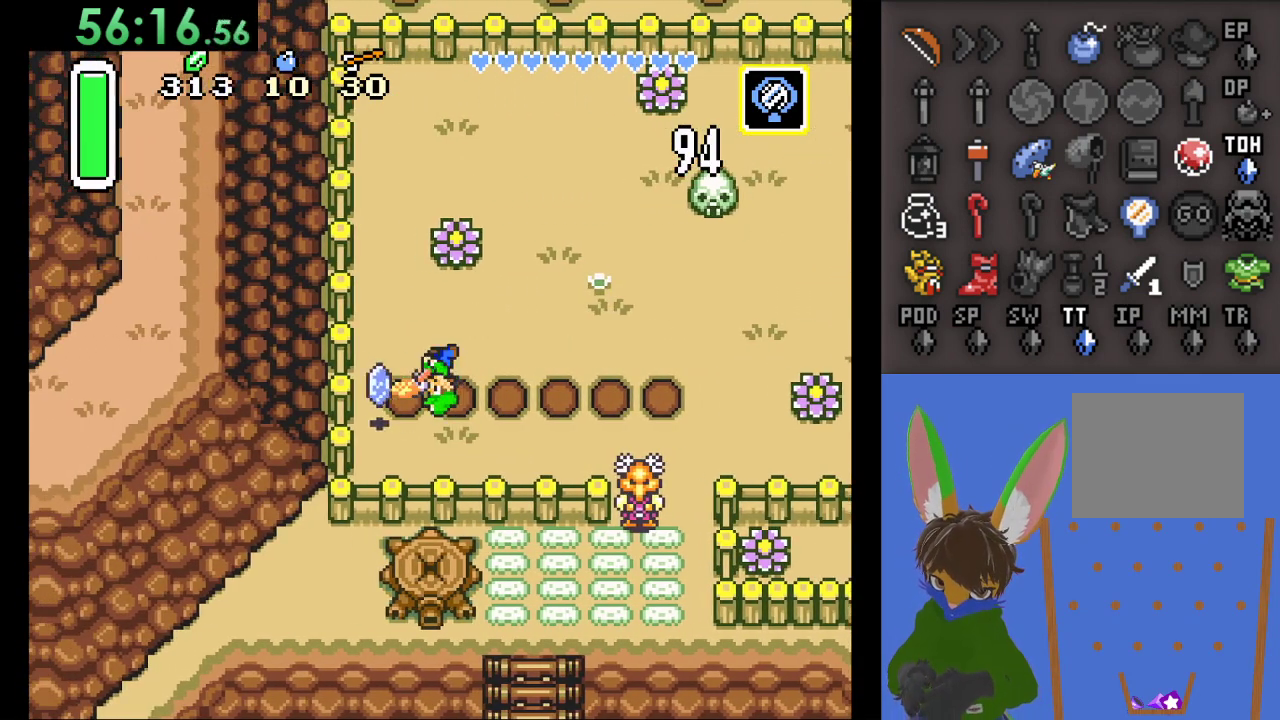
{"buttons": [], "left_stick": "left", "right_stick": "center", "events": [[33, "SQUARE", "up"]]}
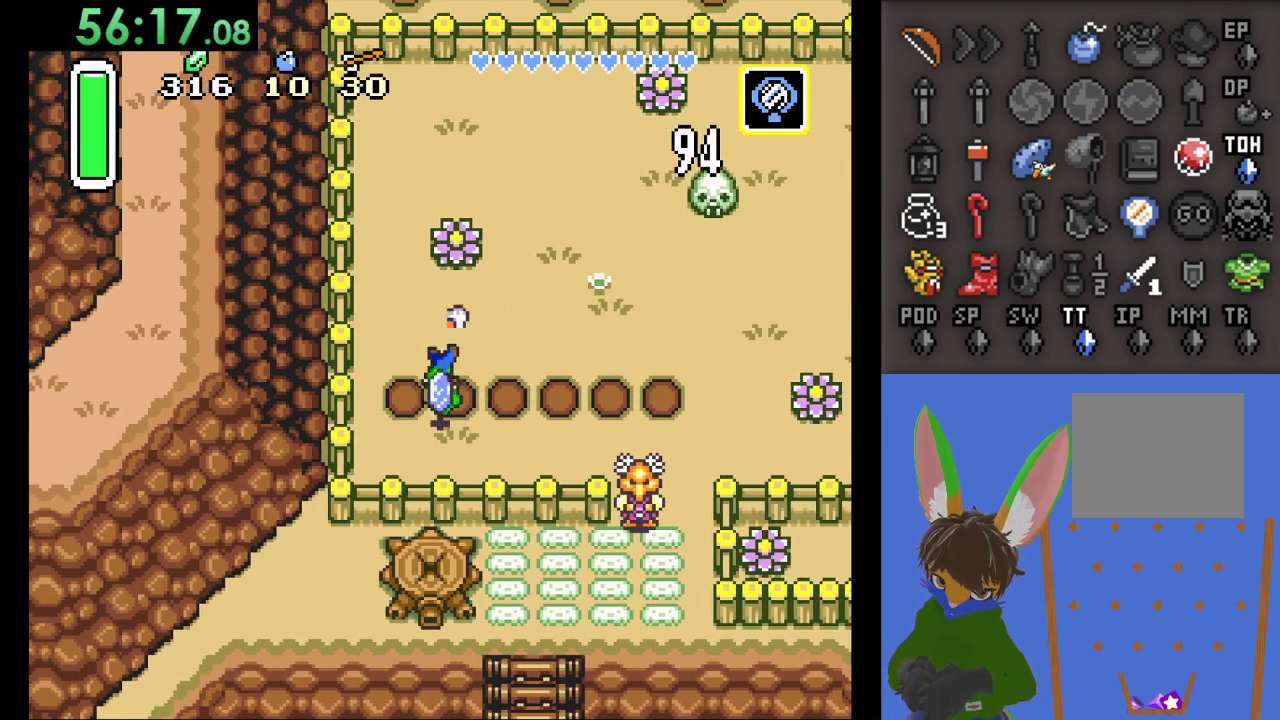
{"buttons": [], "left_stick": "up", "right_stick": "center", "events": [[100, "left_stick", "down-right"], [233, "left_stick", "up-right"], [300, "left_stick", "up"]]}
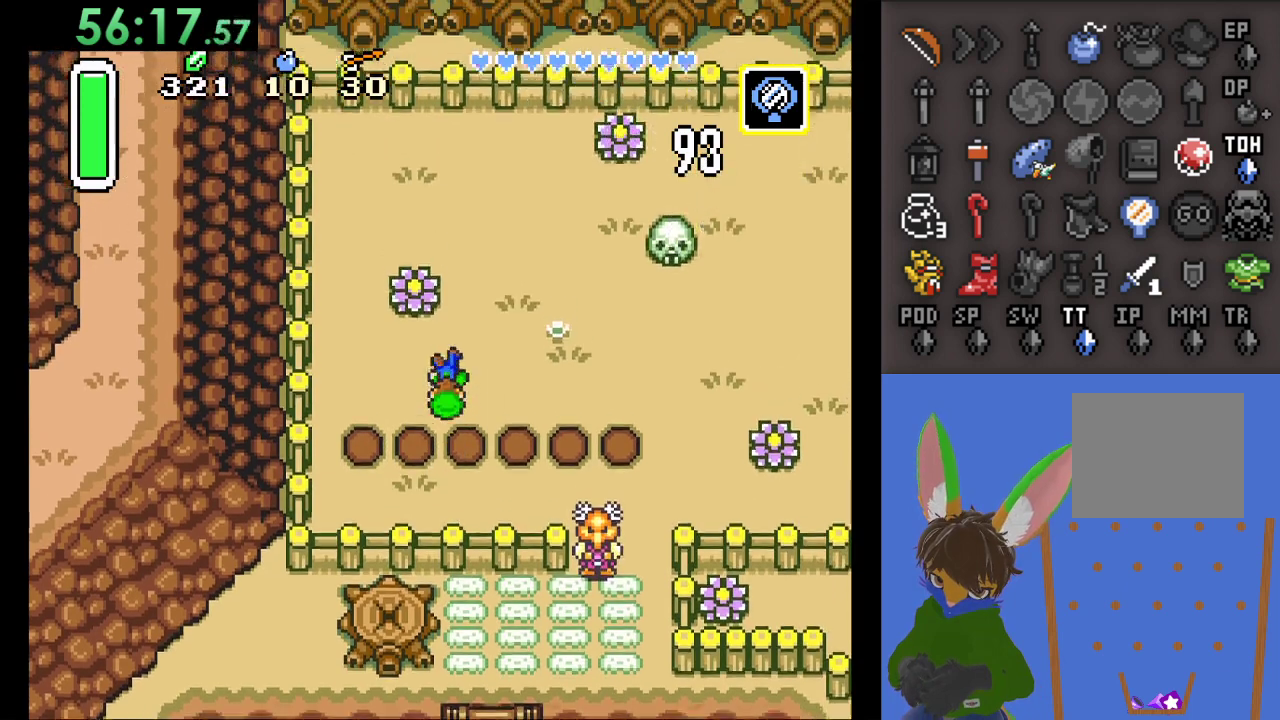
{"buttons": [], "left_stick": "right", "right_stick": "center", "events": [[100, "left_stick", "right"], [133, "SQUARE", "down"], [433, "SQUARE", "up"]]}
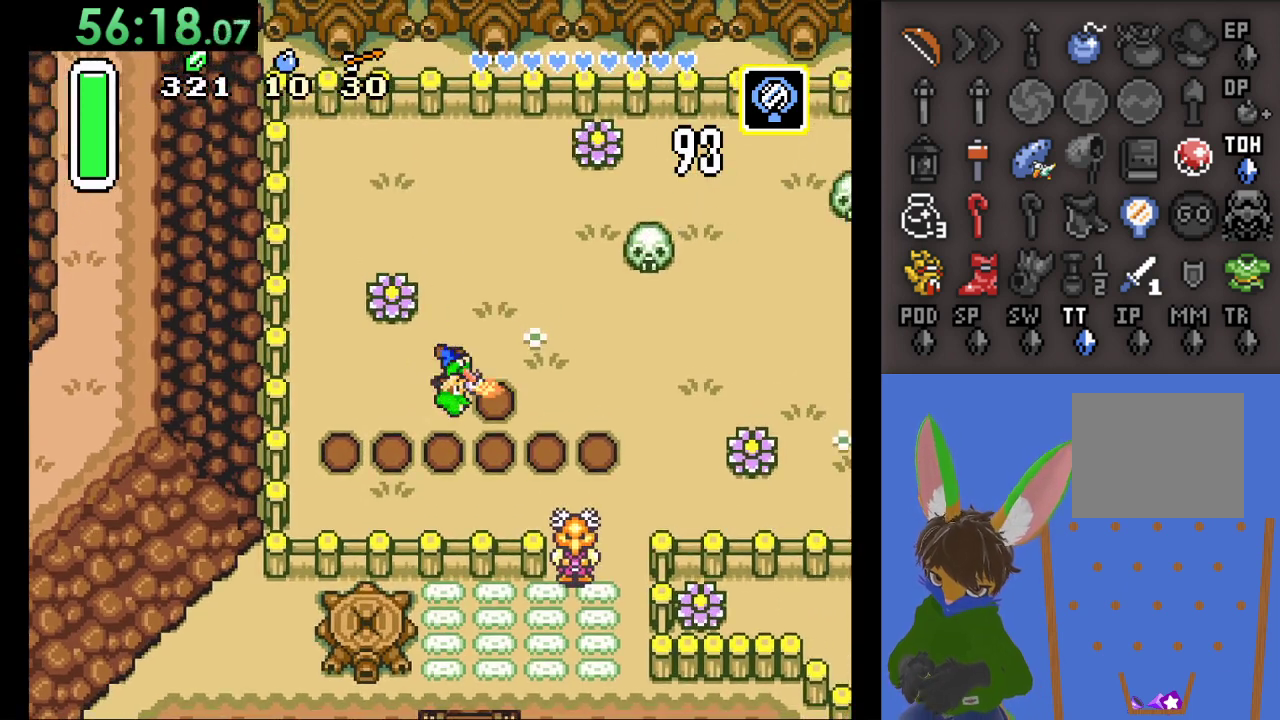
{"buttons": [], "left_stick": "right", "right_stick": "center", "events": []}
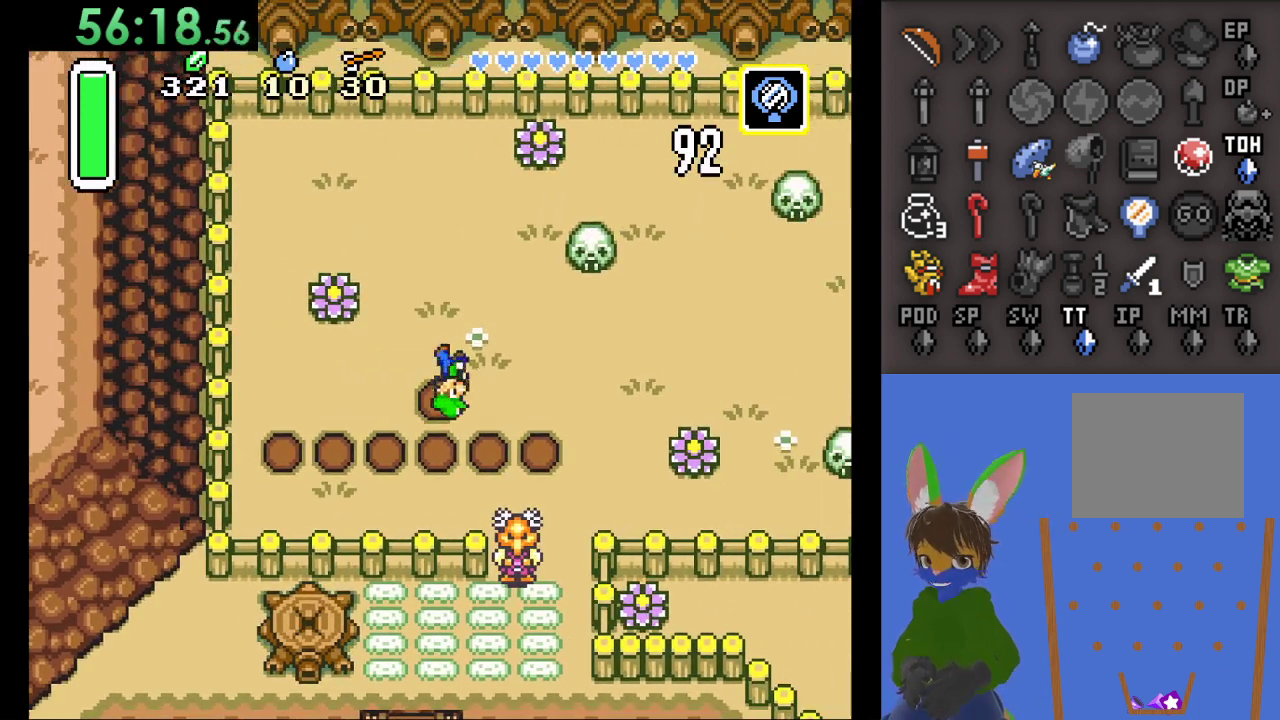
{"buttons": [], "left_stick": "right", "right_stick": "center", "events": [[33, "SQUARE", "down"], [167, "SQUARE", "up"]]}
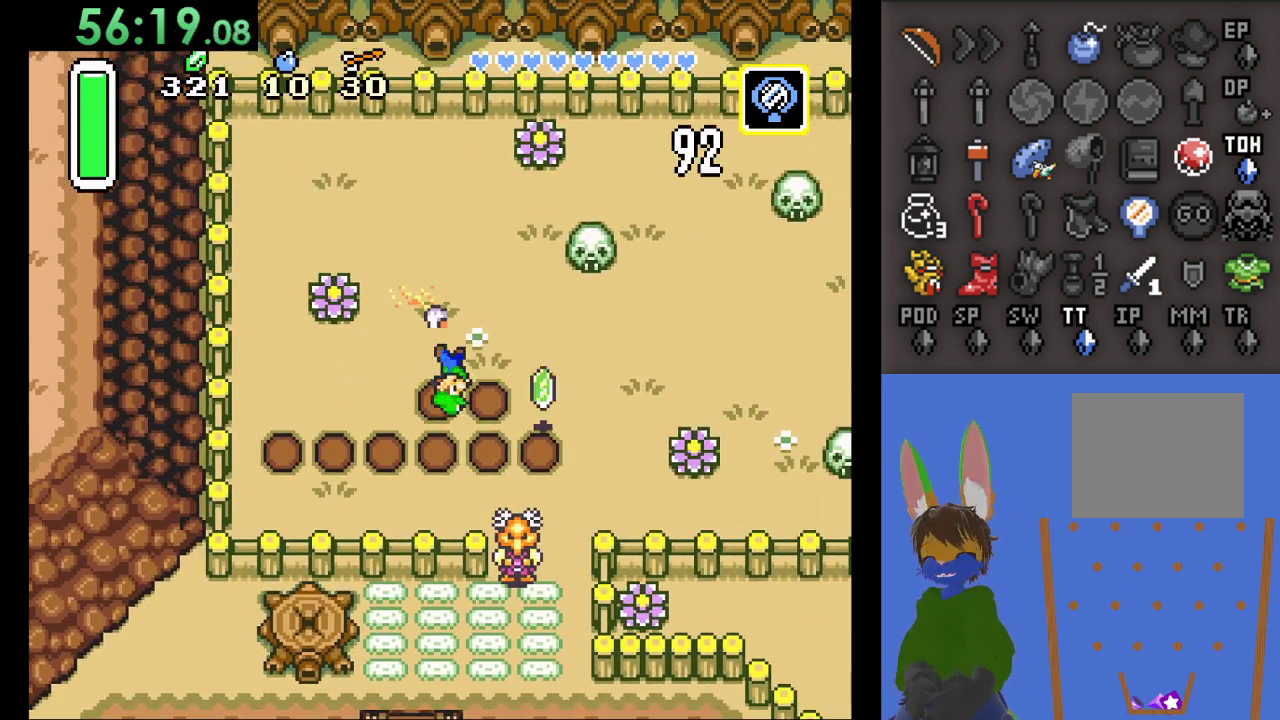
{"buttons": [], "left_stick": "right", "right_stick": "center", "events": [[267, "SQUARE", "down"], [433, "SQUARE", "up"]]}
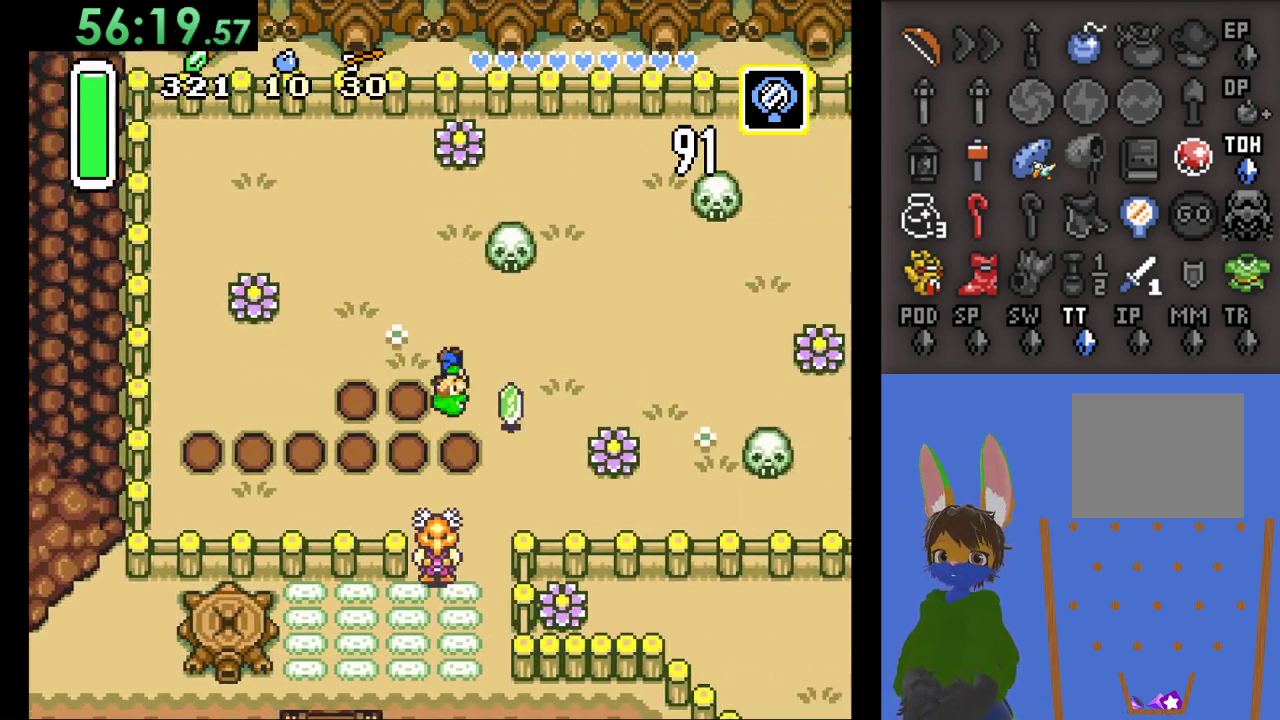
{"buttons": [], "left_stick": "right", "right_stick": "center", "events": [[133, "SQUARE", "down"], [333, "SQUARE", "up"]]}
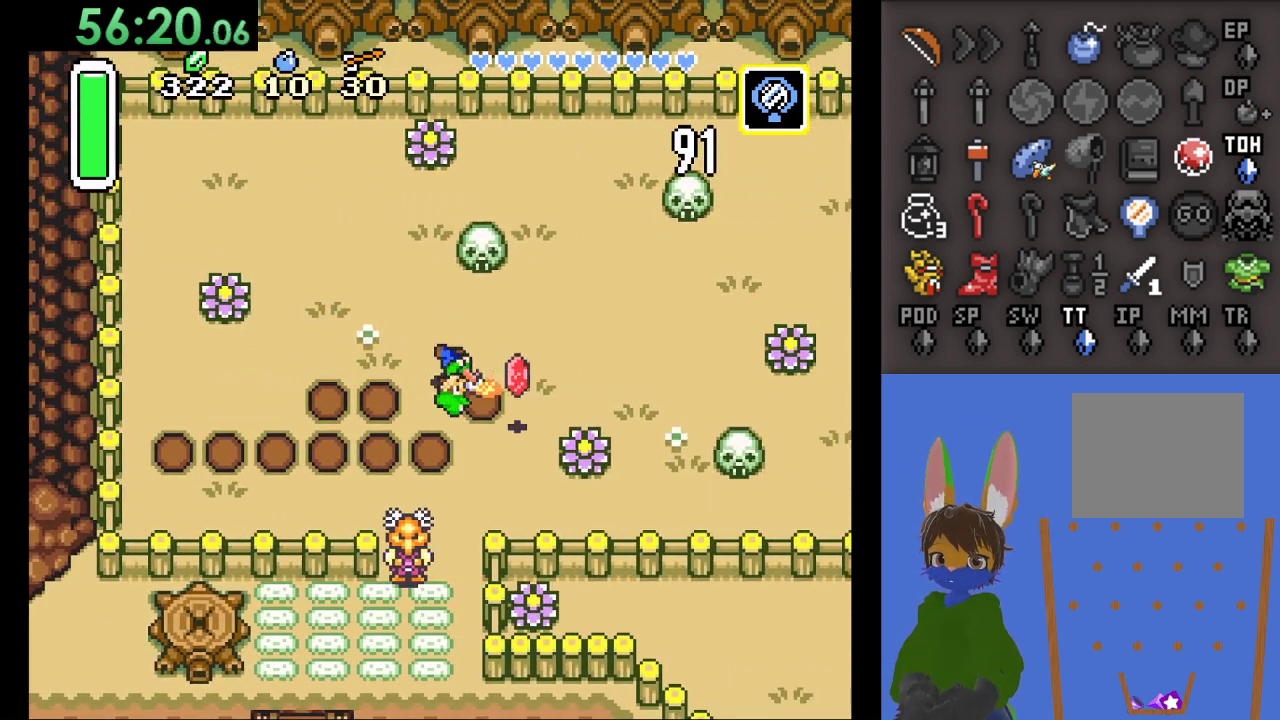
{"buttons": ["SQUARE"], "left_stick": "right", "right_stick": "center", "events": [[500, "SQUARE", "down"]]}
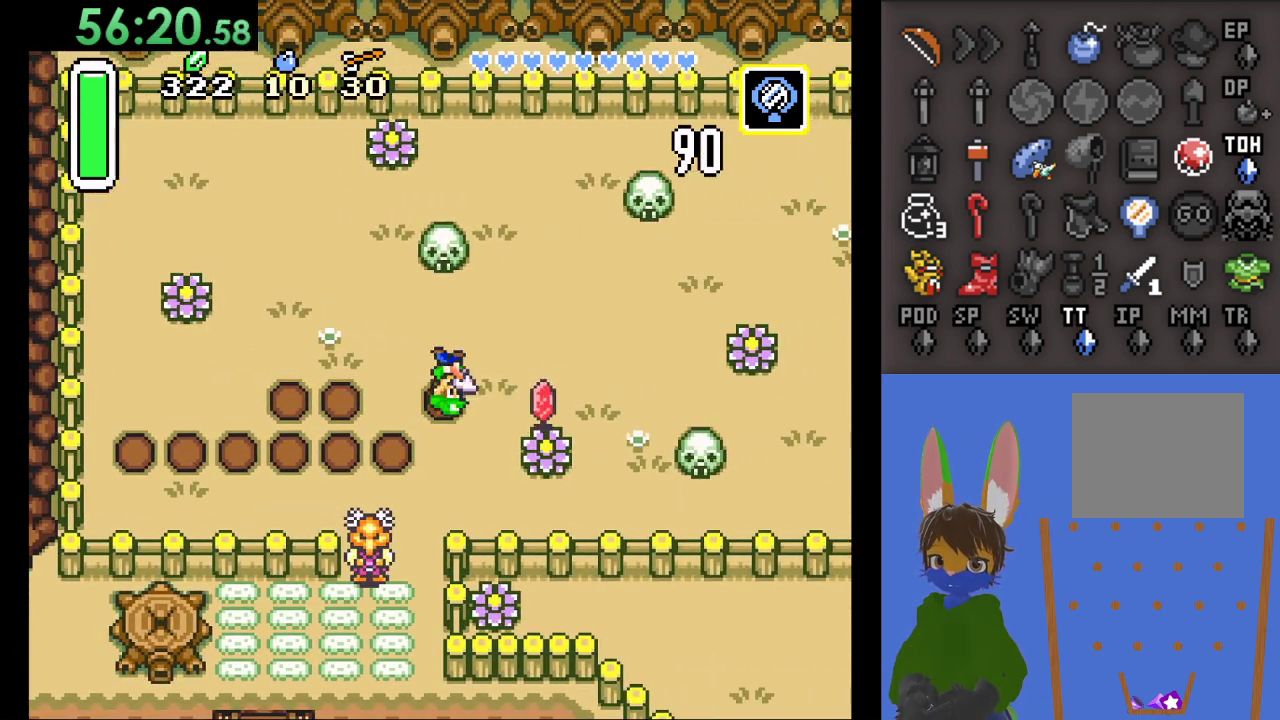
{"buttons": [], "left_stick": "right", "right_stick": "center", "events": [[200, "SQUARE", "up"]]}
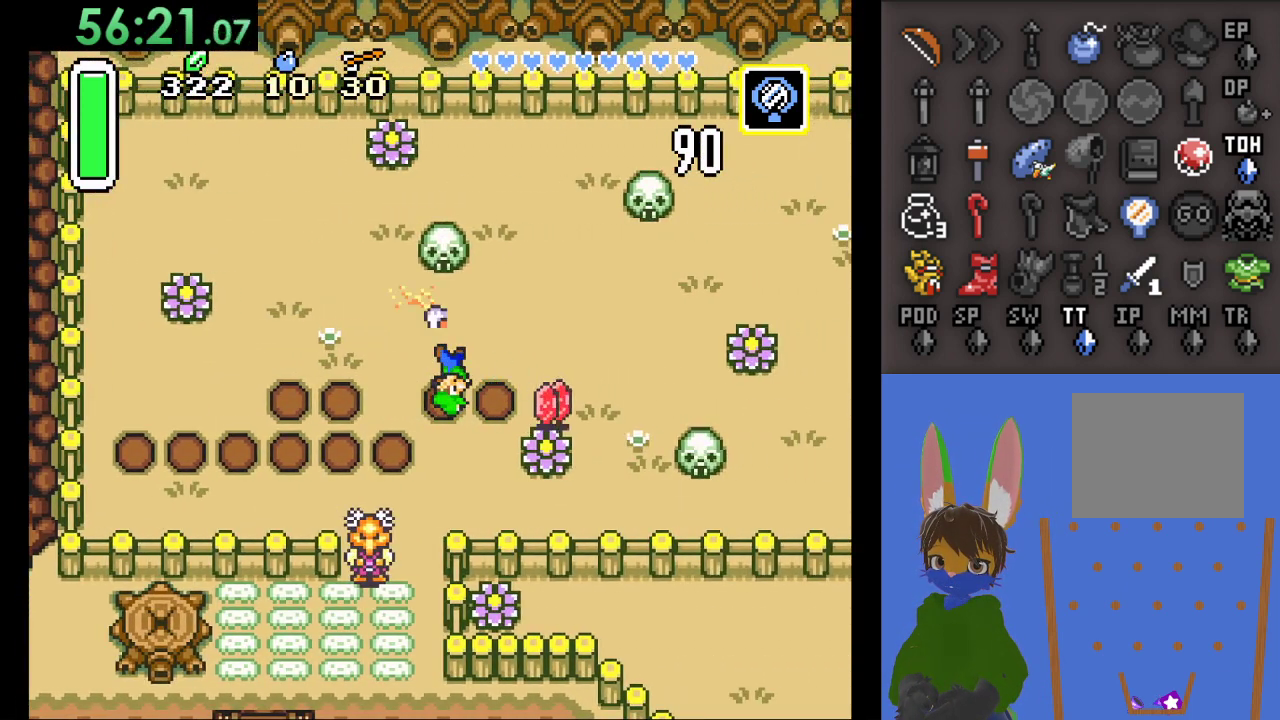
{"buttons": ["SQUARE"], "left_stick": "right", "right_stick": "center", "events": [[367, "SQUARE", "down"]]}
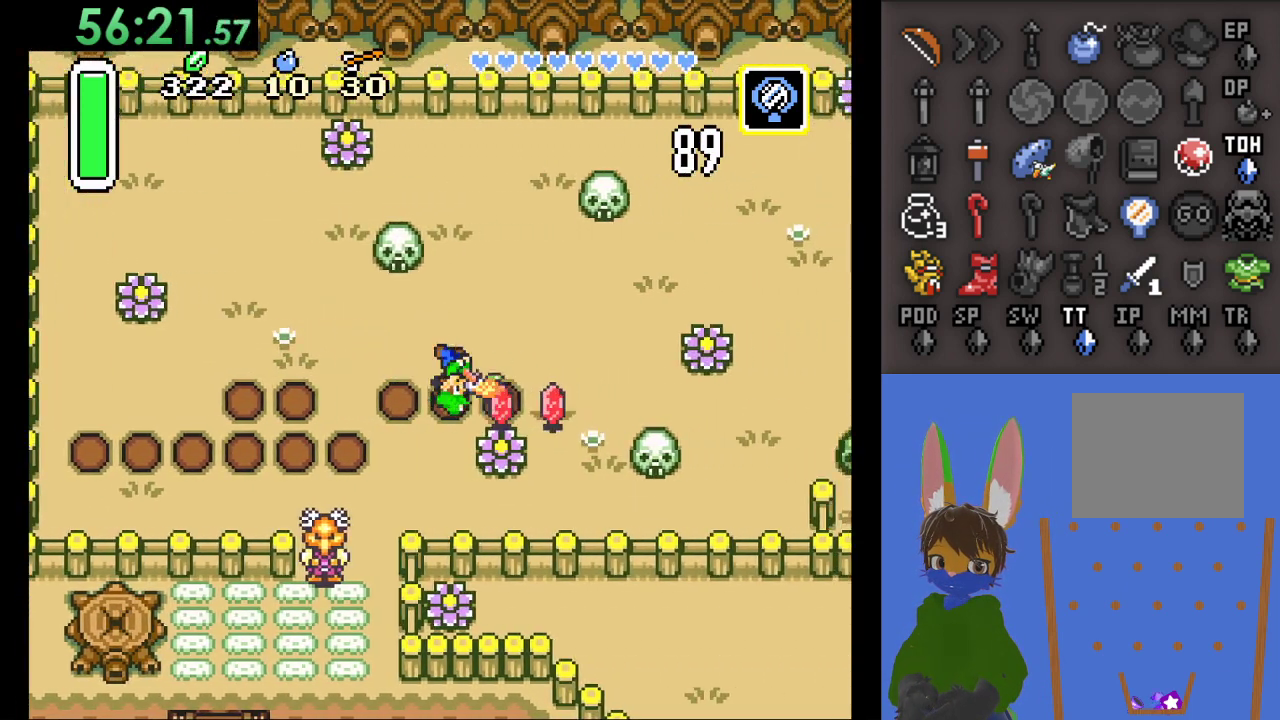
{"buttons": [], "left_stick": "right", "right_stick": "center", "events": [[67, "SQUARE", "up"]]}